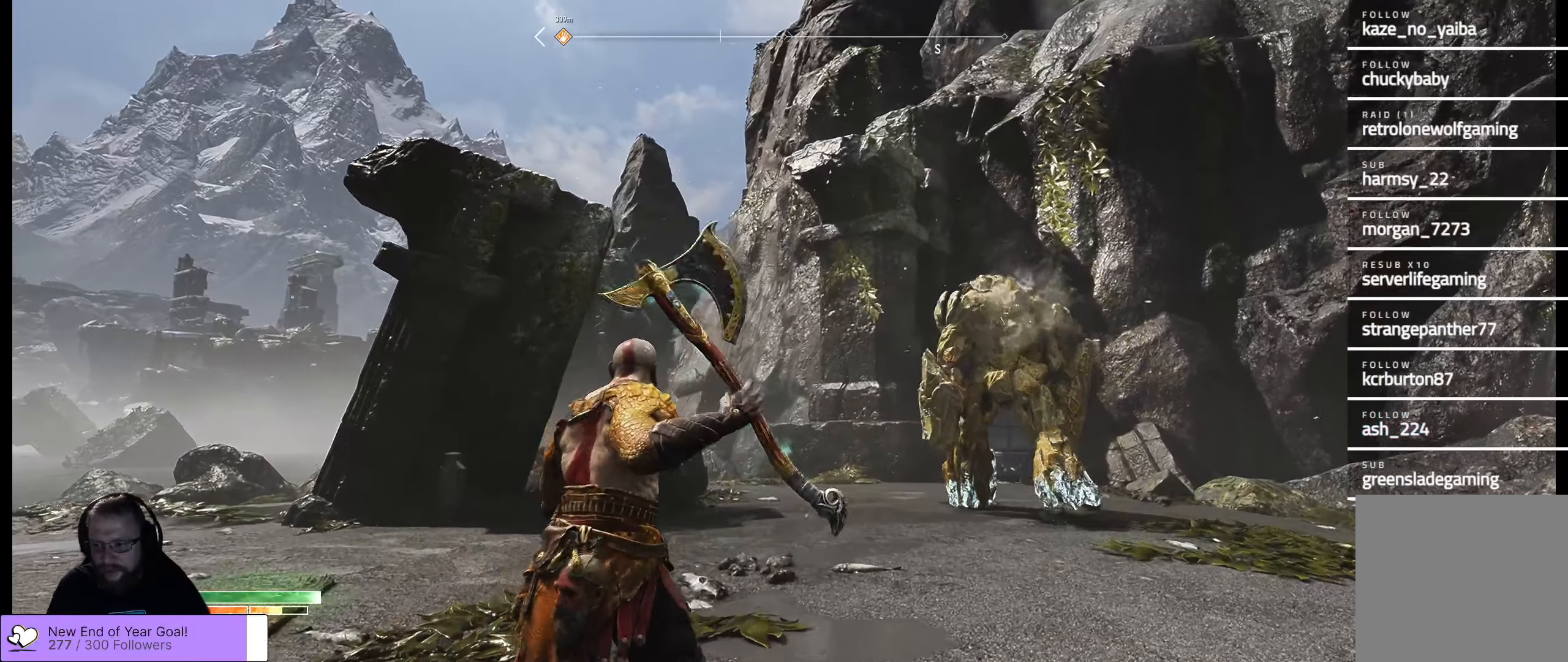
Gameplay with a controller (Xbox layout); each line is a JSON object with the inputs held at the frame after it. "events" lists button and stick changes between this image and that frame as [ms after this image, input, new state], when the widget could be followed in between.
{"buttons": [], "left_stick": "down-right", "right_stick": "center", "events": [[117, "left_stick", "up-right"], [134, "right_stick", "center"], [284, "left_stick", "right"], [467, "left_stick", "down-right"]]}
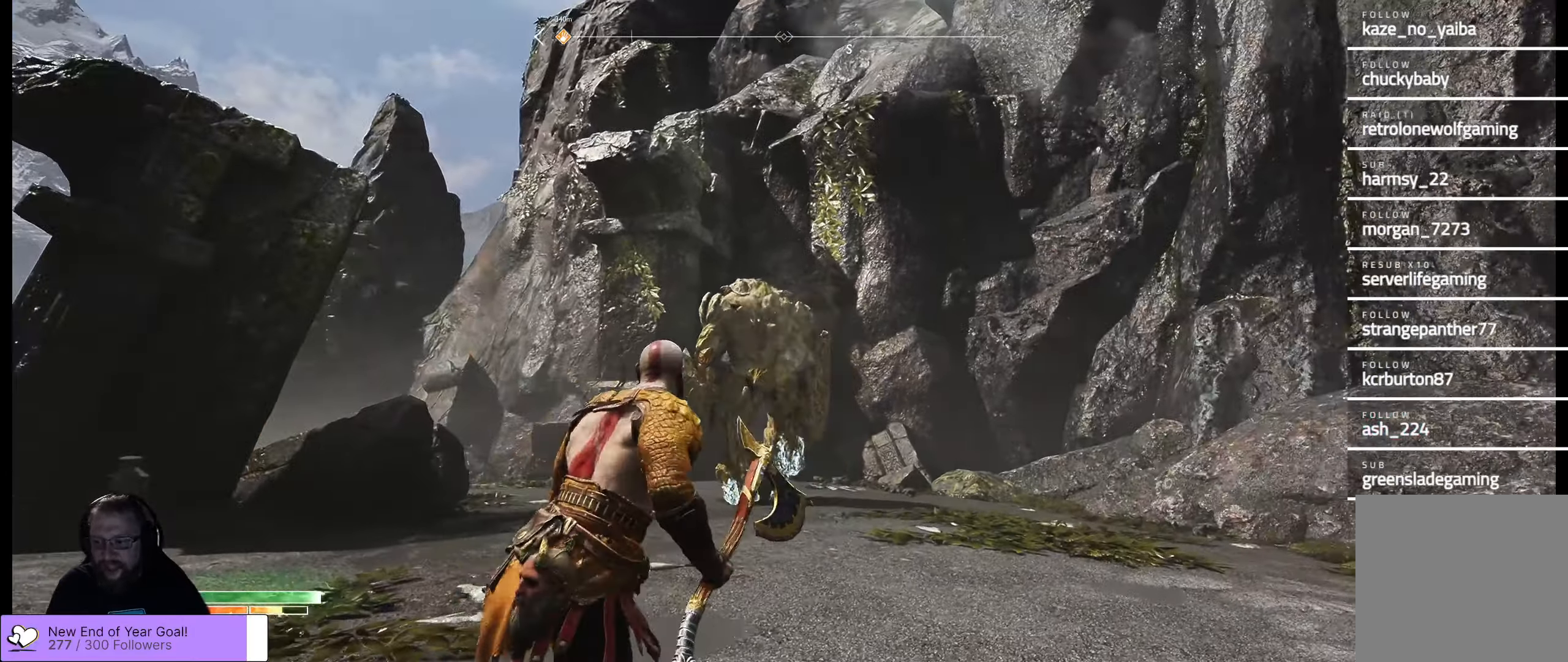
{"buttons": [], "left_stick": "up", "right_stick": "center", "events": [[67, "right_stick", "left"], [234, "left_stick", "up"], [434, "right_stick", "center"]]}
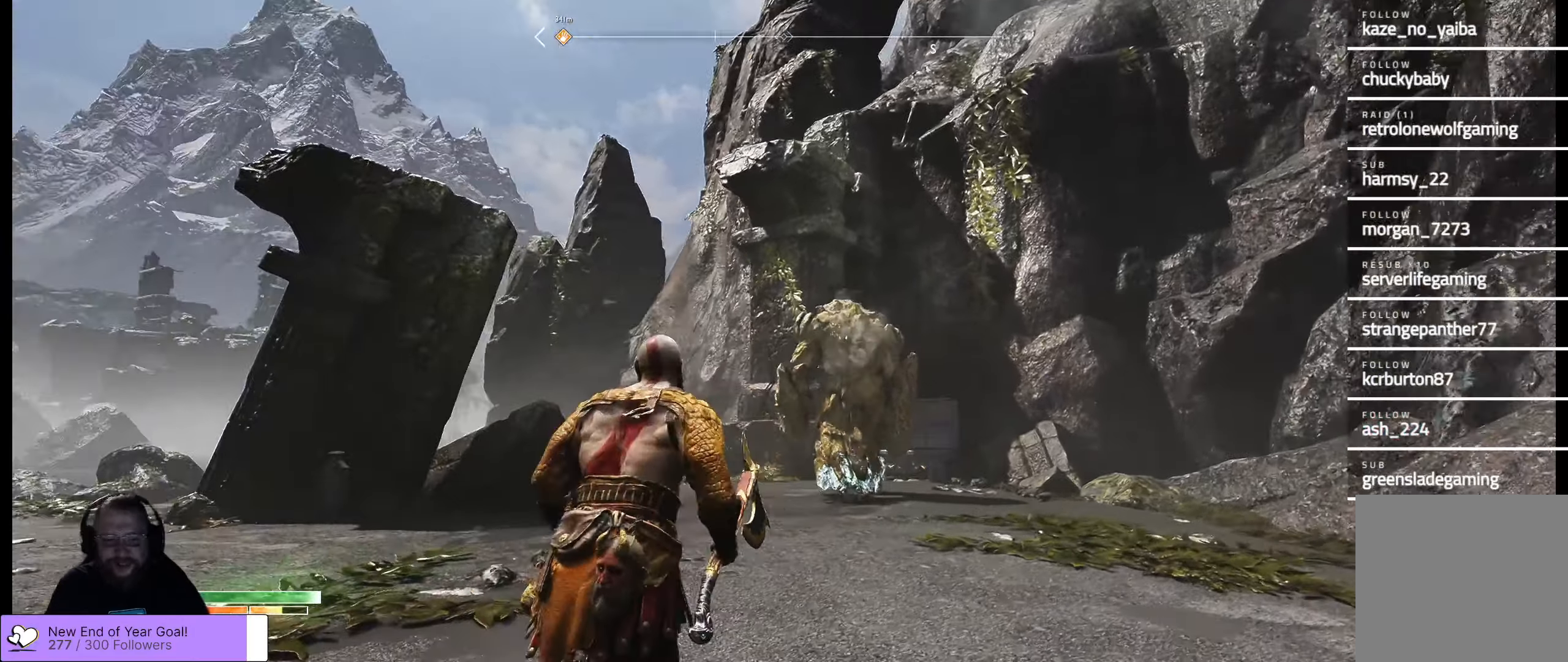
{"buttons": ["L2"], "left_stick": "up", "right_stick": "right", "events": [[134, "L2", "down"], [234, "right_stick", "down"], [467, "right_stick", "right"]]}
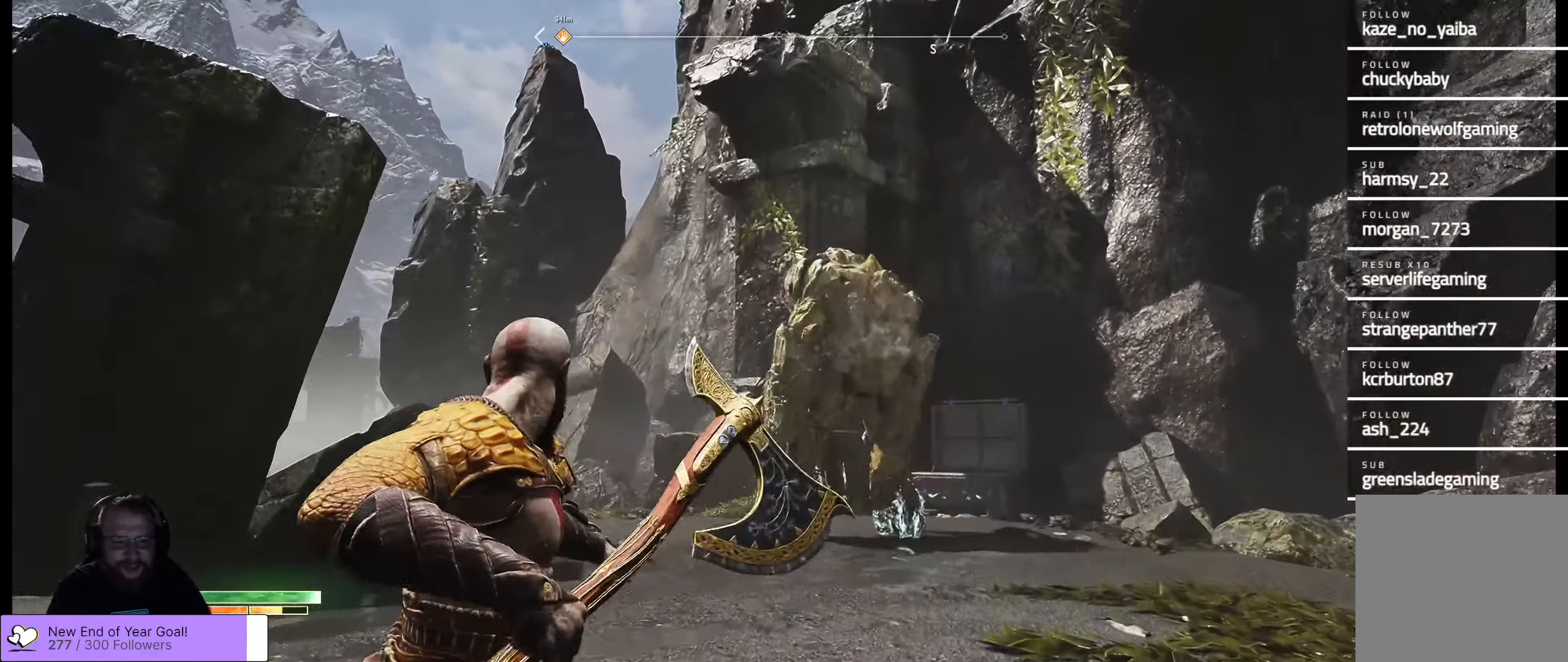
{"buttons": ["L2"], "left_stick": "left", "right_stick": "down", "events": [[67, "R1", "down"], [184, "right_stick", "center"], [250, "R1", "up"], [250, "left_stick", "up-left"], [350, "left_stick", "left"], [350, "right_stick", "down"]]}
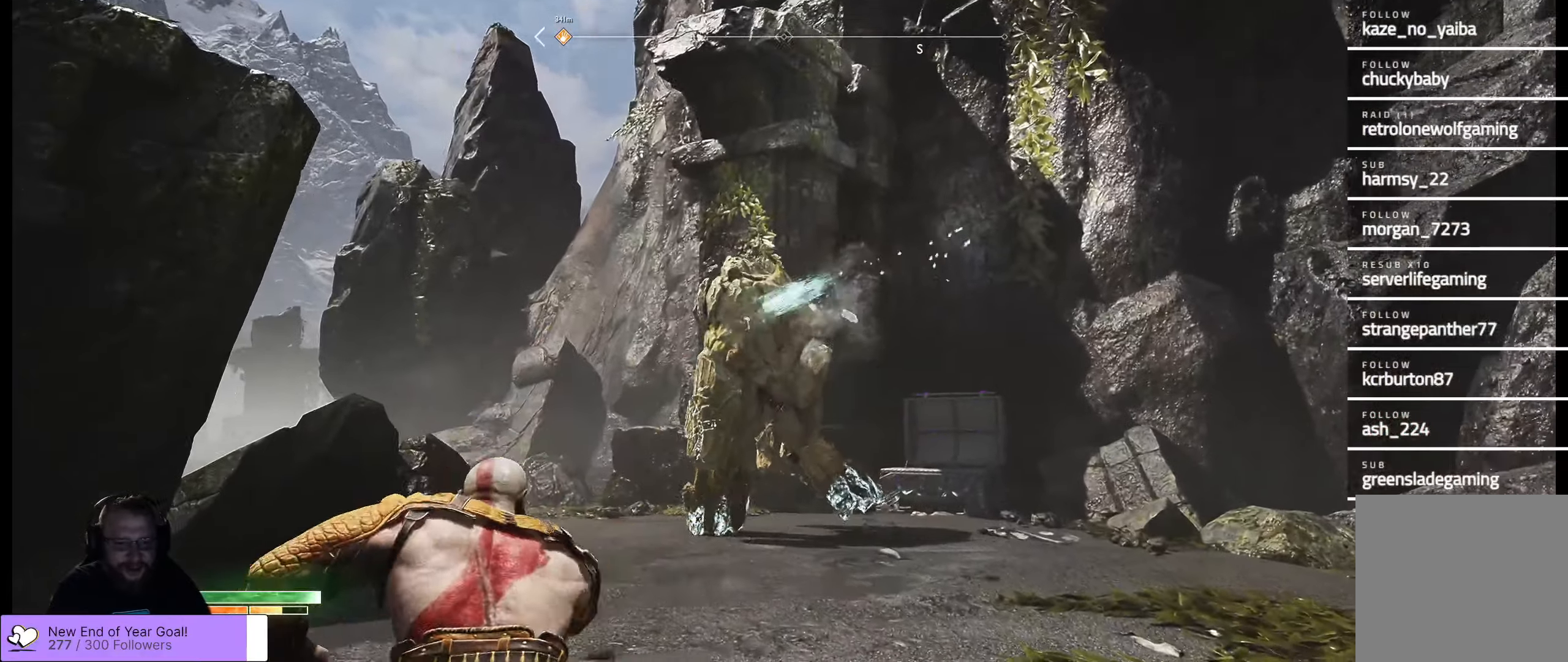
{"buttons": ["L2"], "left_stick": "left", "right_stick": "center", "events": [[200, "right_stick", "center"]]}
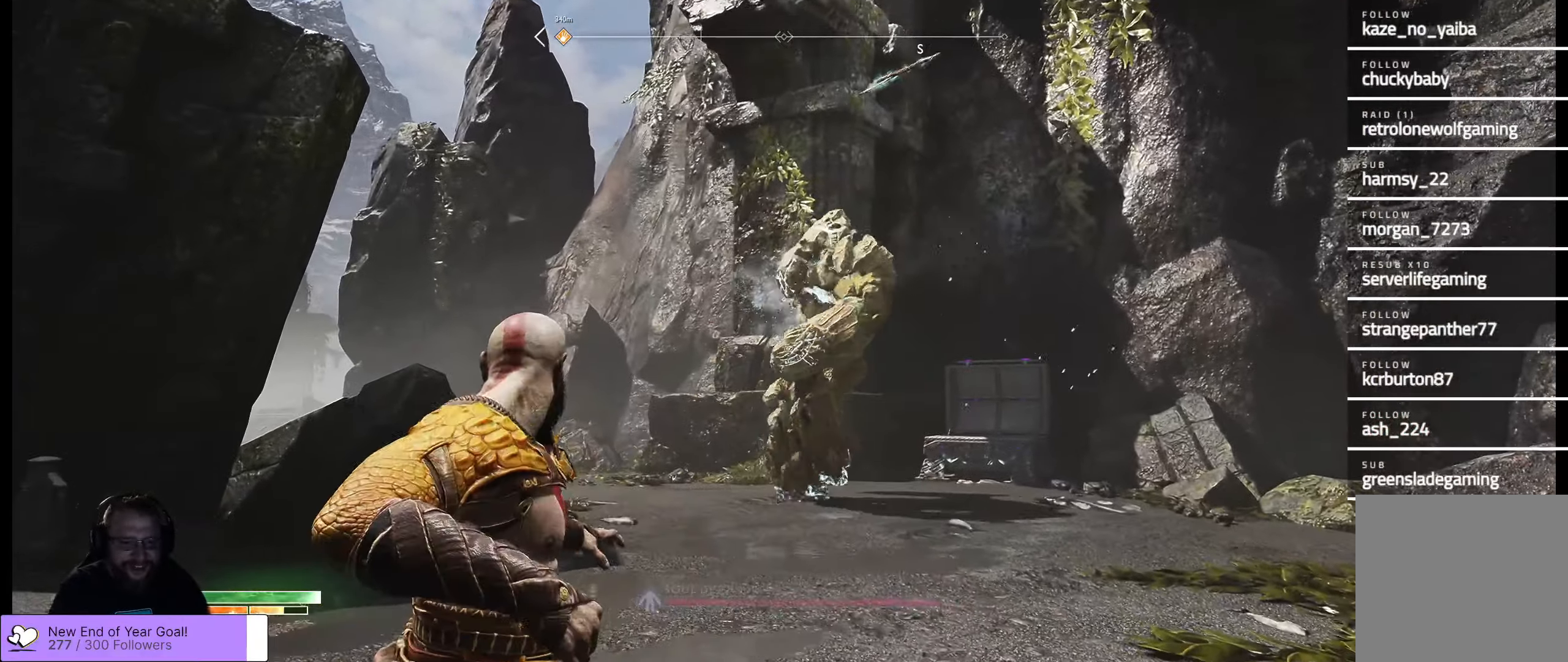
{"buttons": ["L2"], "left_stick": "left", "right_stick": "center", "events": [[100, "Y", "down"], [200, "Y", "up"]]}
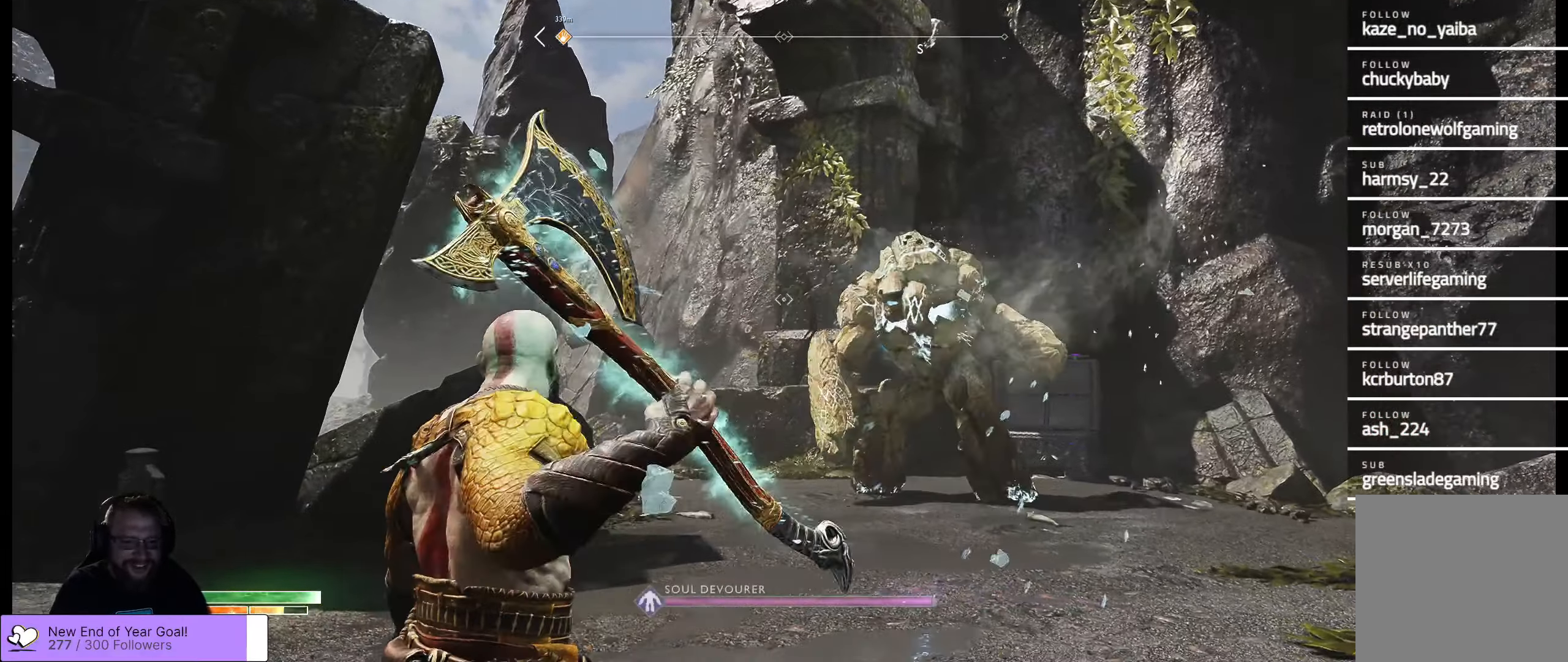
{"buttons": ["L2", "R2"], "left_stick": "left", "right_stick": "center", "events": [[34, "right_stick", "right"], [434, "R2", "down"], [434, "right_stick", "center"]]}
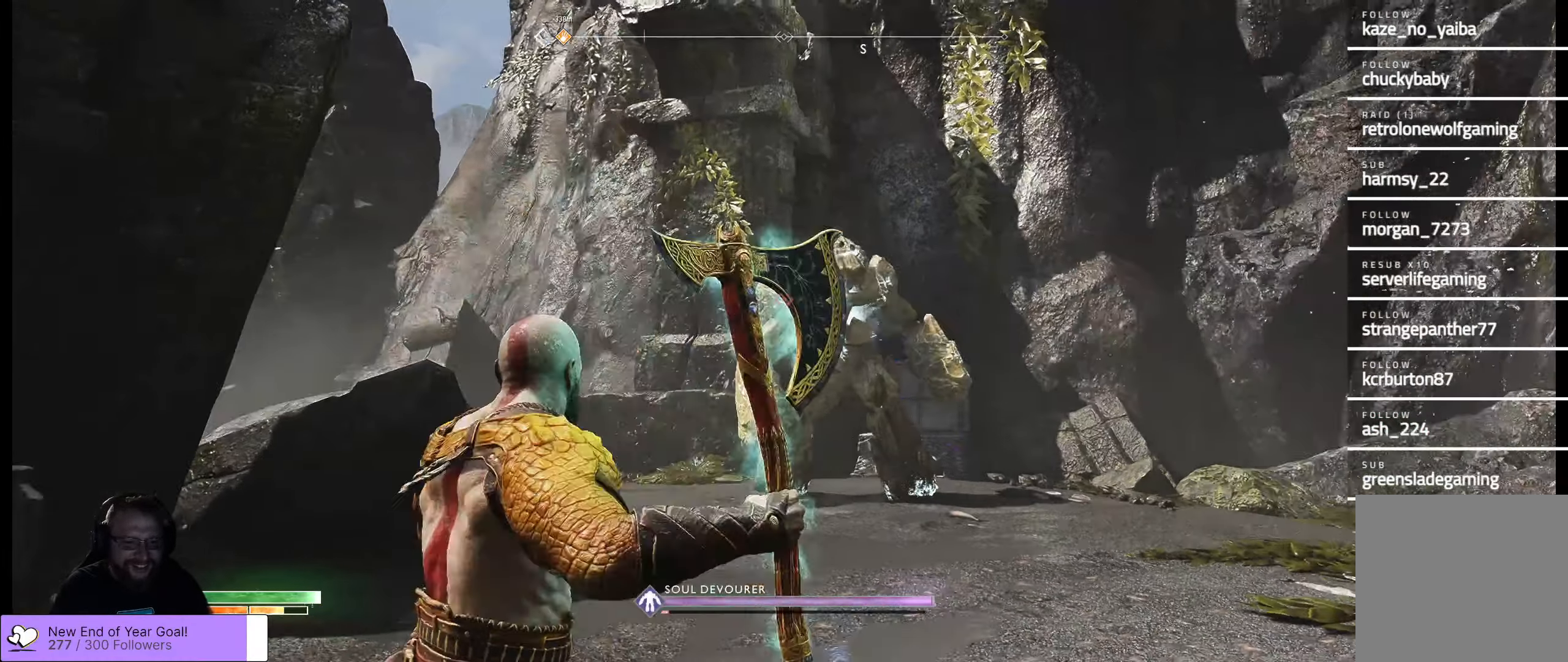
{"buttons": ["L2", "R2"], "left_stick": "up-left", "right_stick": "right", "events": [[316, "left_stick", "up-left"], [383, "right_stick", "right"]]}
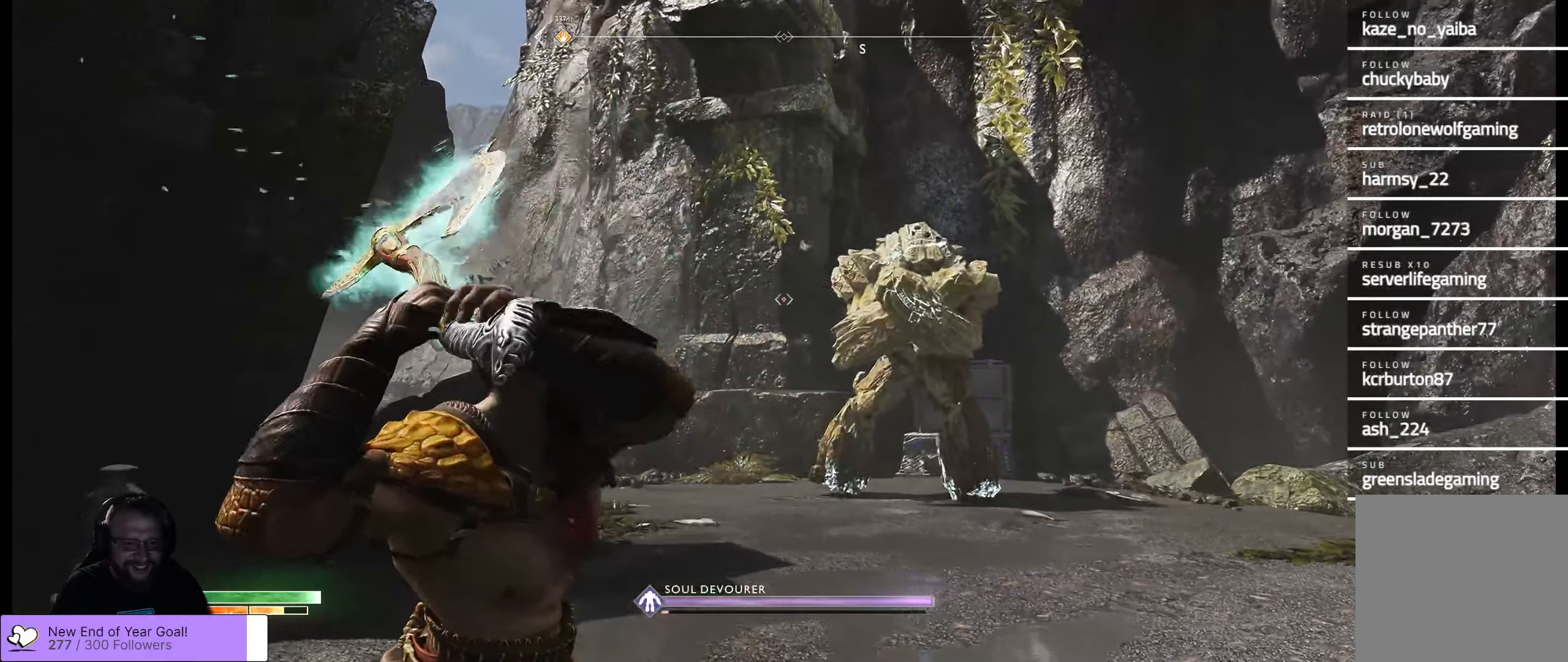
{"buttons": ["L2", "R2"], "left_stick": "left", "right_stick": "center", "events": [[16, "right_stick", "center"], [200, "right_stick", "right"], [333, "left_stick", "left"], [500, "right_stick", "center"]]}
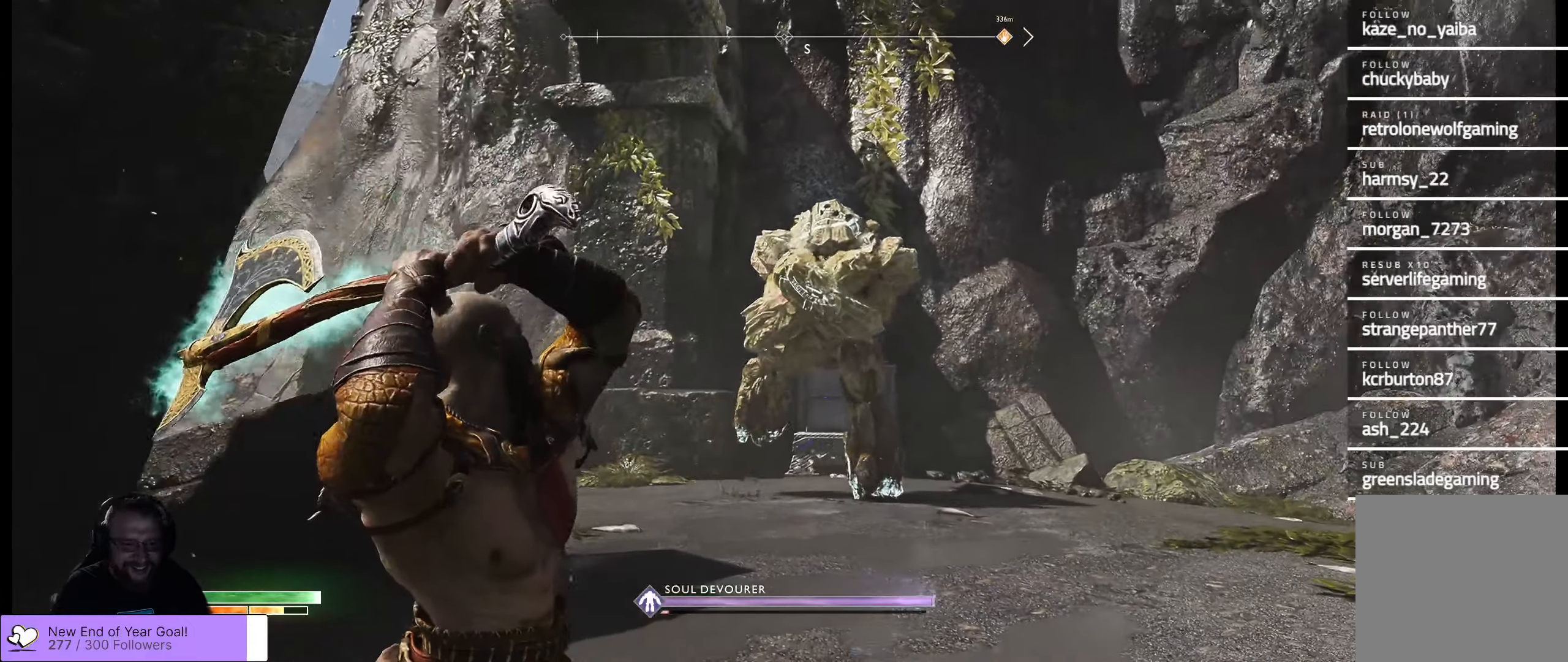
{"buttons": ["L2", "R2"], "left_stick": "down-left", "right_stick": "right", "events": [[100, "left_stick", "down-left"], [366, "right_stick", "right"]]}
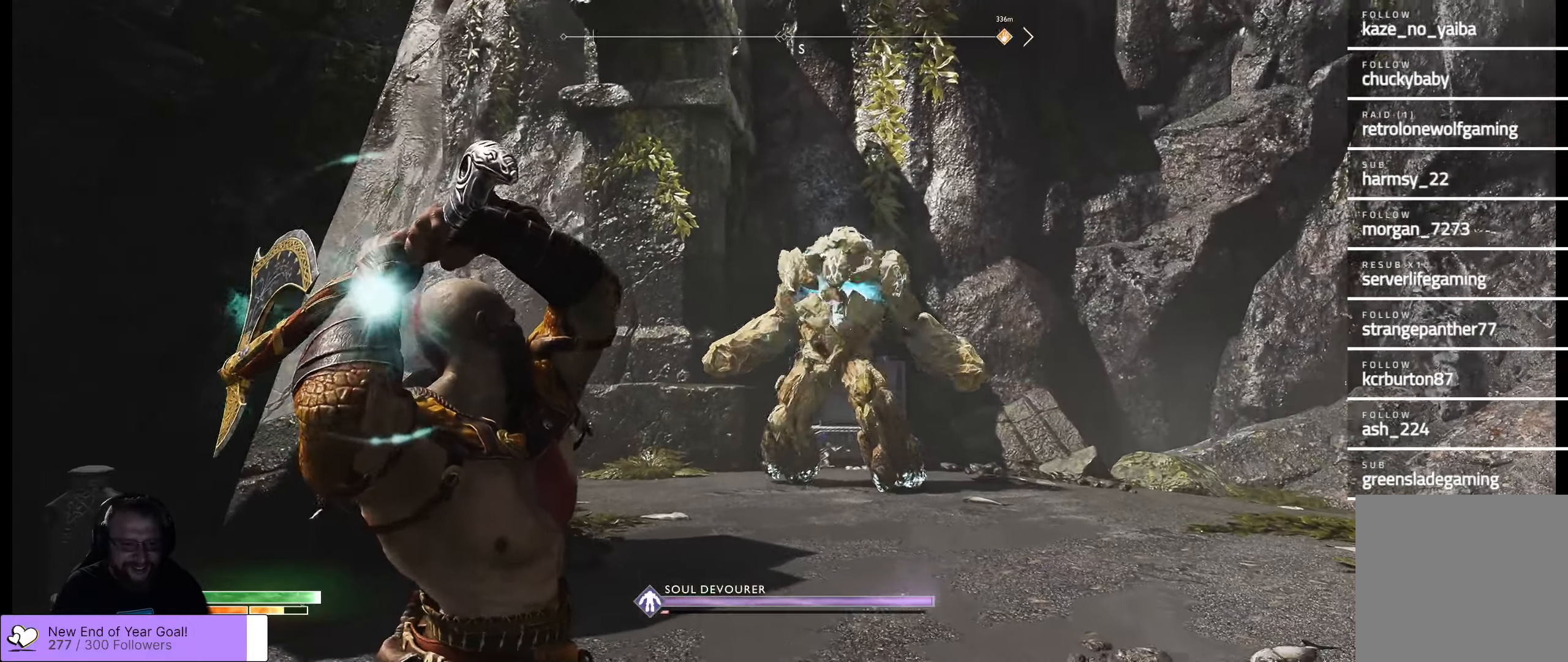
{"buttons": ["L2"], "left_stick": "up-left", "right_stick": "center", "events": [[33, "right_stick", "down-right"], [66, "left_stick", "up-left"], [216, "right_stick", "right"], [400, "R2", "up"], [400, "right_stick", "center"]]}
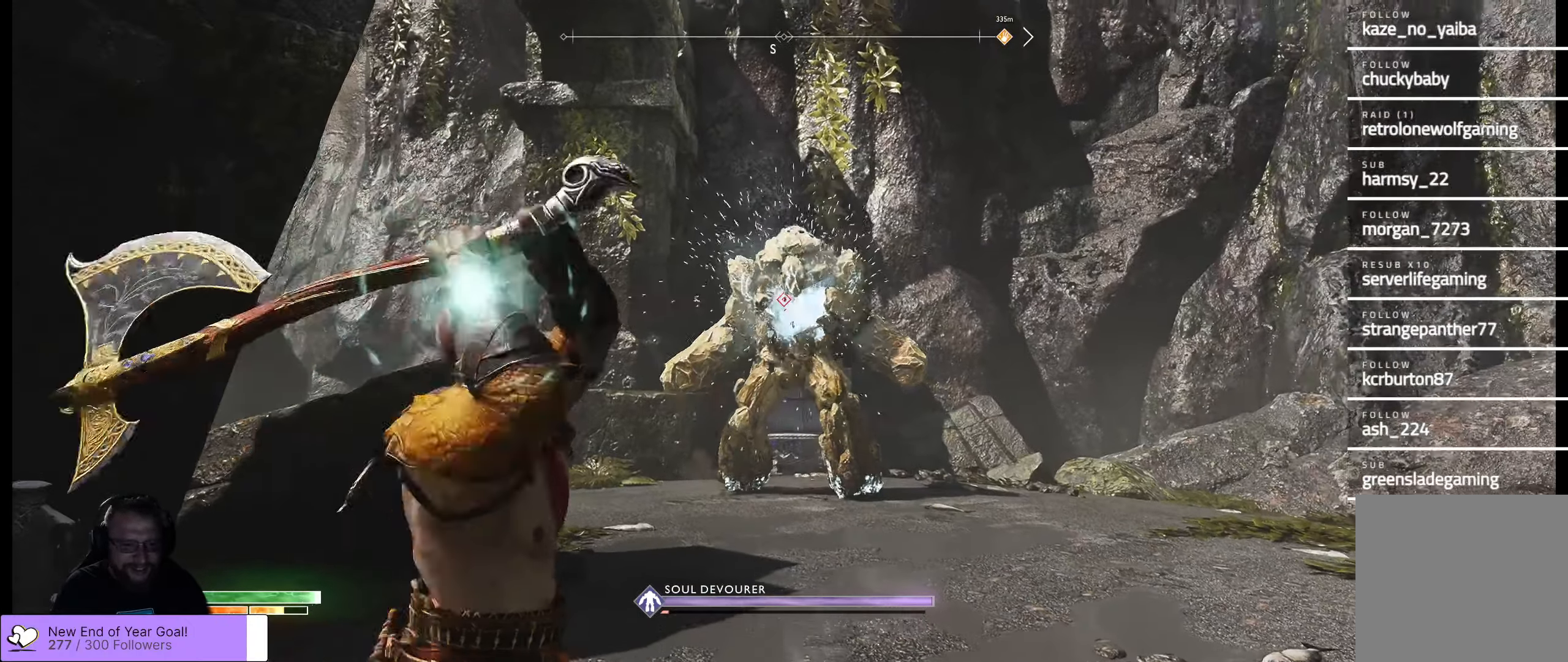
{"buttons": [], "left_stick": "down-left", "right_stick": "center", "events": [[183, "L2", "up"], [283, "left_stick", "down-left"]]}
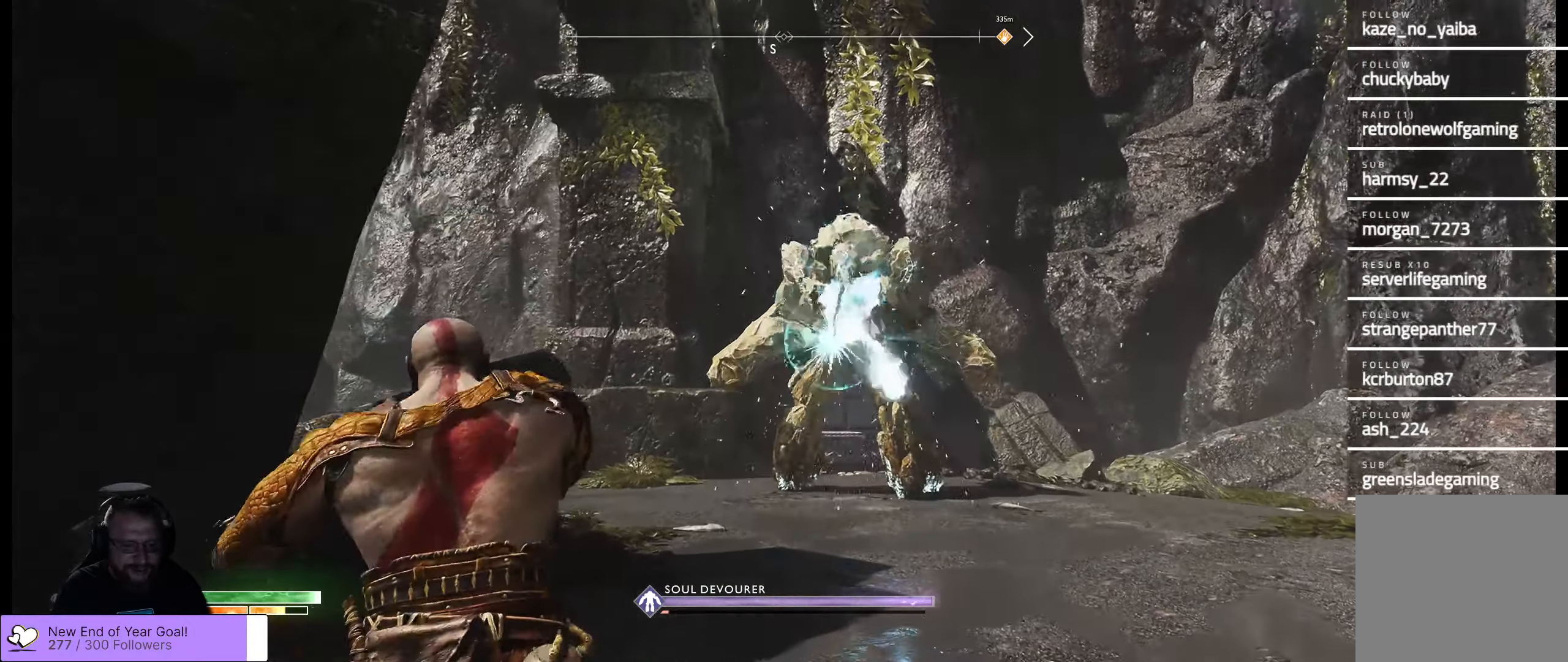
{"buttons": [], "left_stick": "left", "right_stick": "center", "events": [[233, "left_stick", "left"]]}
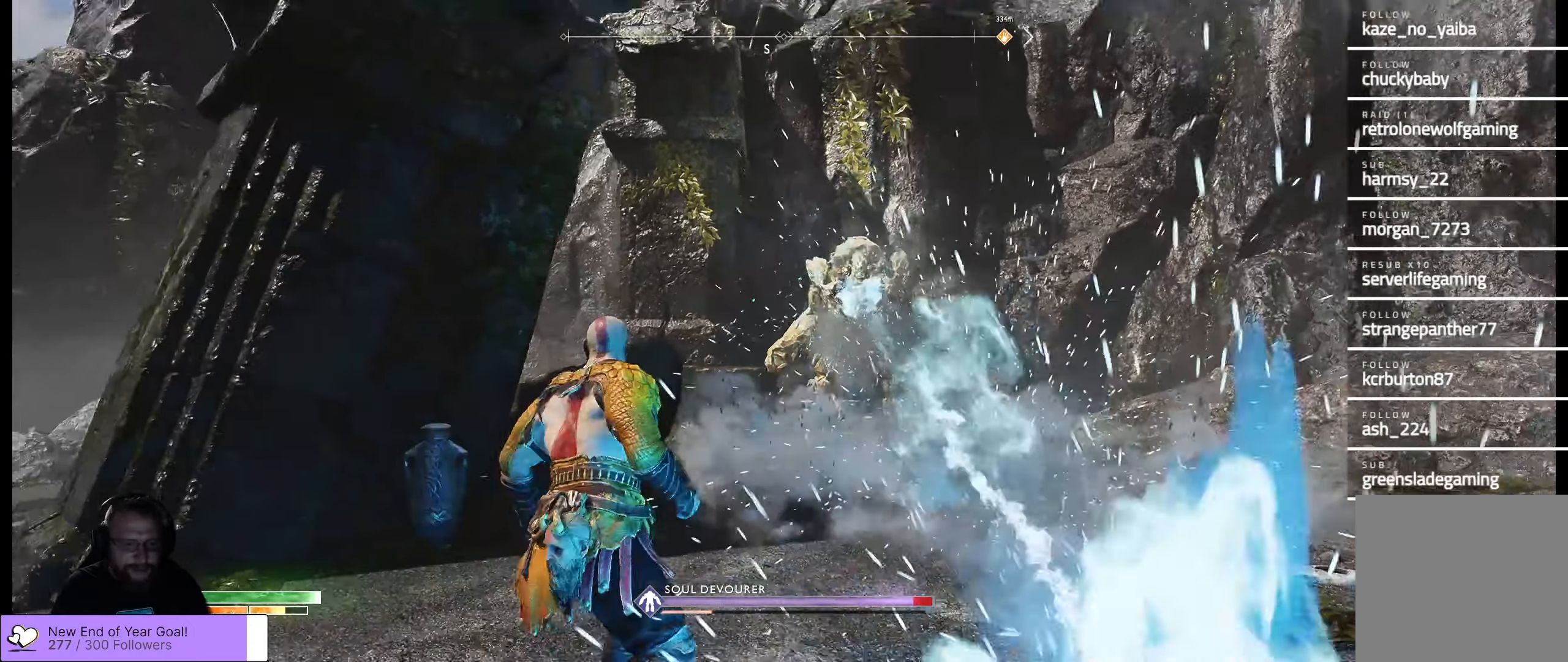
{"buttons": ["L3"], "left_stick": "up-left", "right_stick": "center", "events": [[16, "Y", "down"], [116, "Y", "up"], [333, "L3", "down"], [333, "left_stick", "up-left"]]}
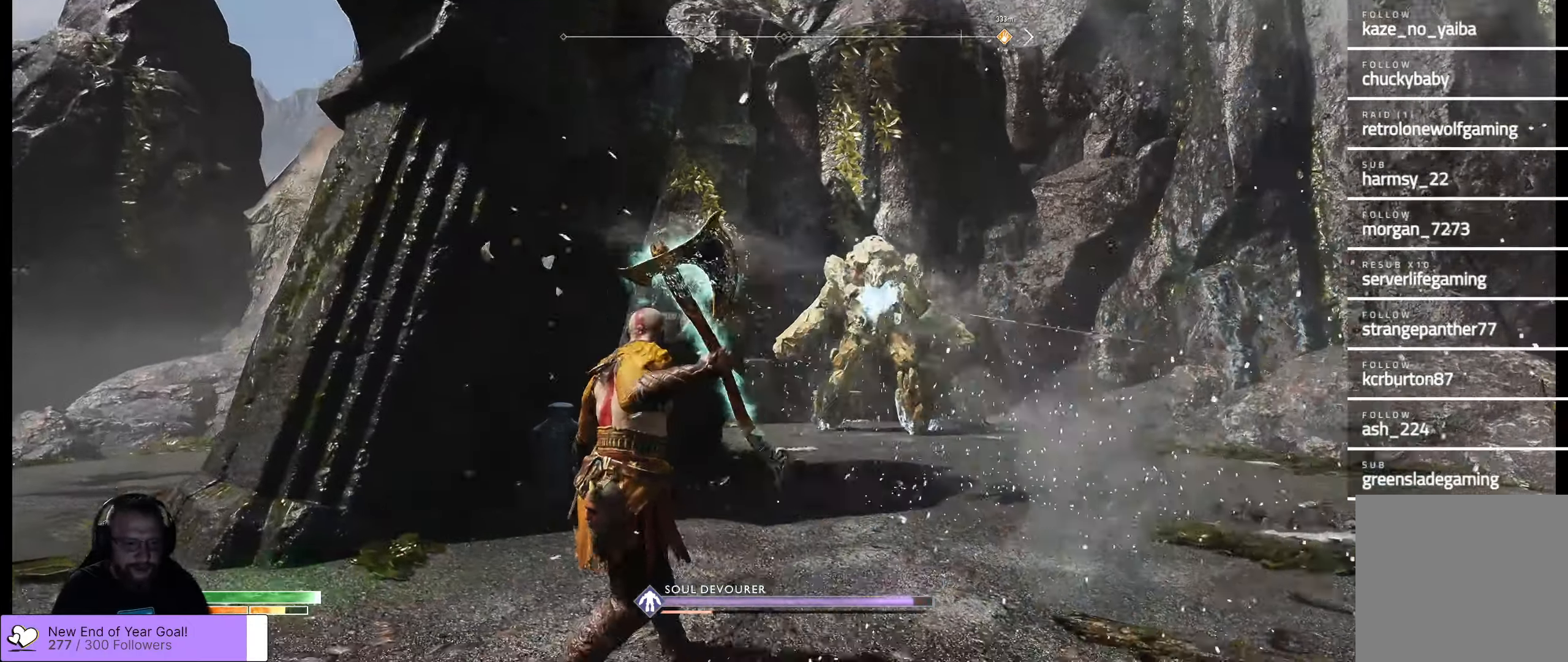
{"buttons": [], "left_stick": "up-right", "right_stick": "center", "events": [[33, "A", "down"], [133, "L3", "up"], [233, "A", "up"], [500, "left_stick", "up-right"]]}
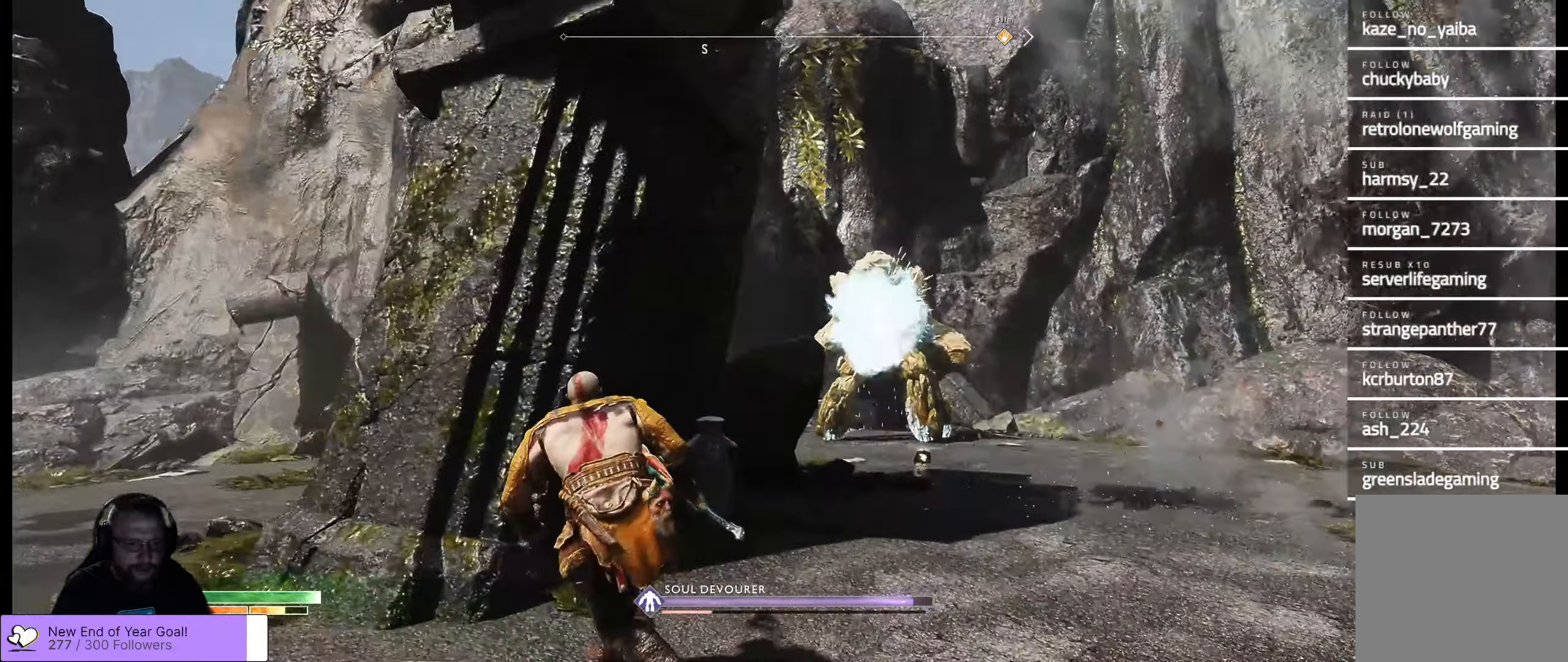
{"buttons": [], "left_stick": "up-left", "right_stick": "center", "events": [[316, "left_stick", "up-left"]]}
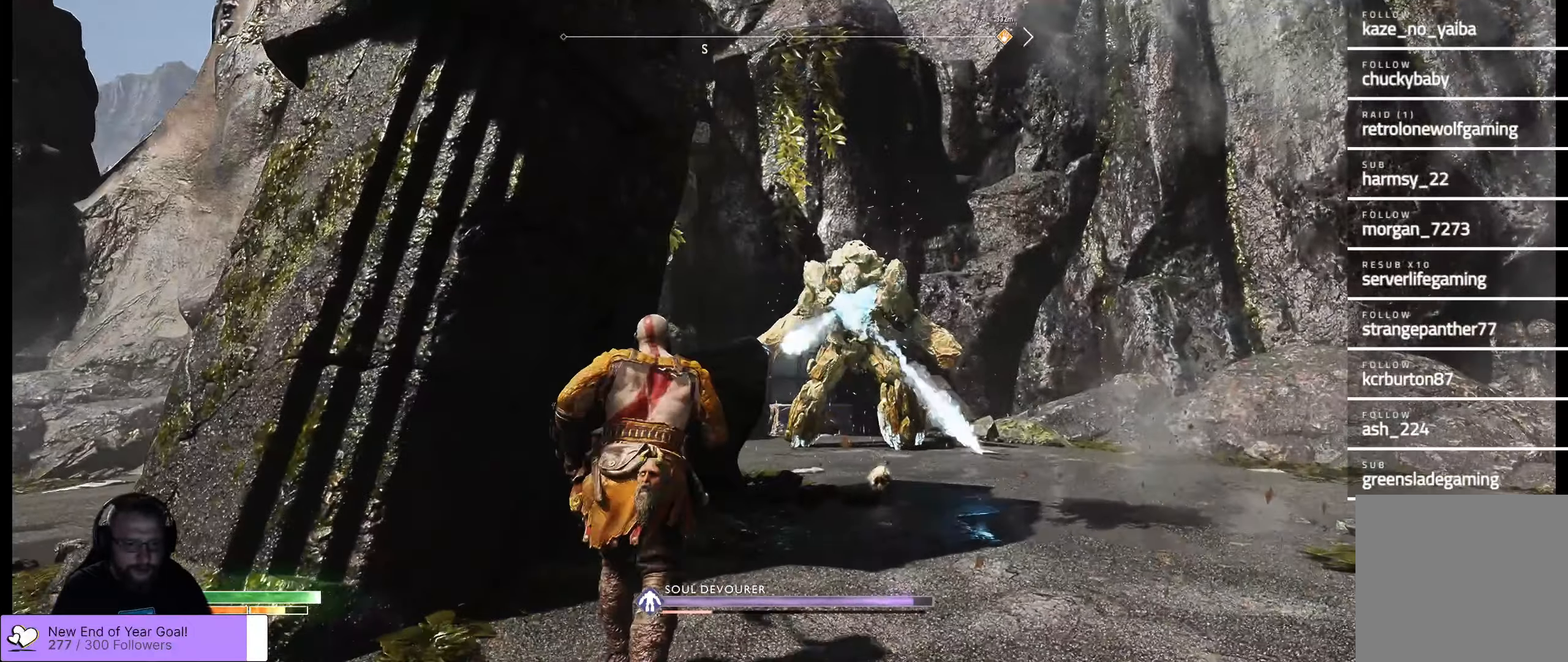
{"buttons": [], "left_stick": "up-right", "right_stick": "center", "events": [[100, "L3", "down"], [233, "A", "down"], [250, "L3", "up"], [333, "A", "up"], [383, "left_stick", "up-right"]]}
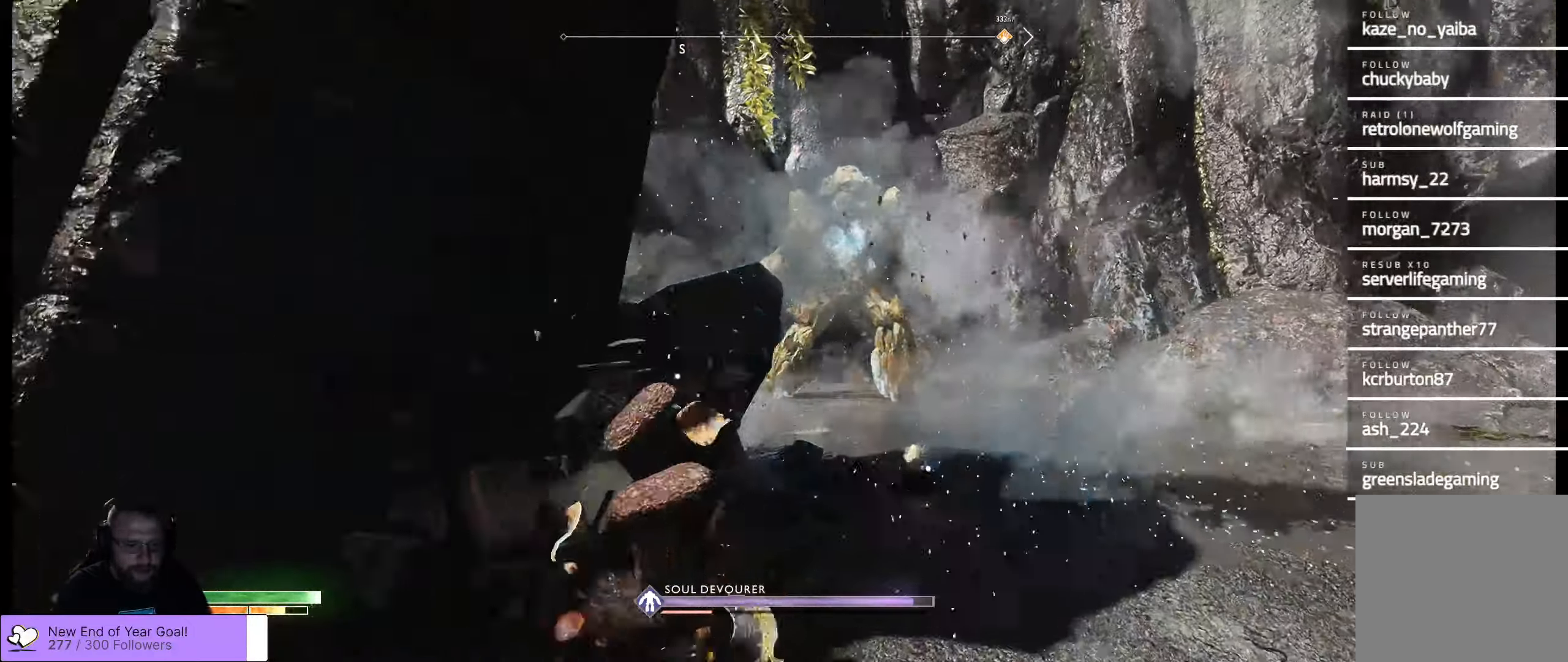
{"buttons": [], "left_stick": "up-right", "right_stick": "center", "events": []}
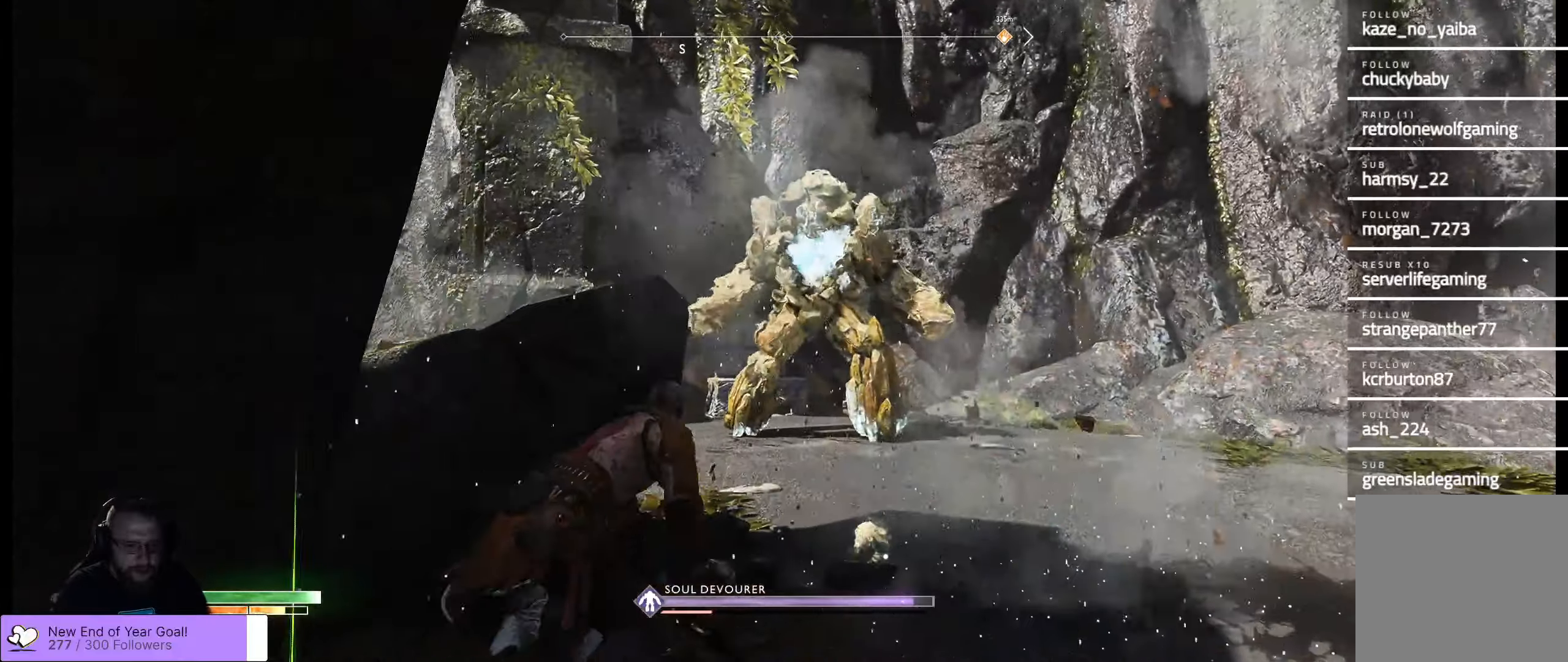
{"buttons": ["B"], "left_stick": "up-right", "right_stick": "center", "events": [[450, "B", "down"]]}
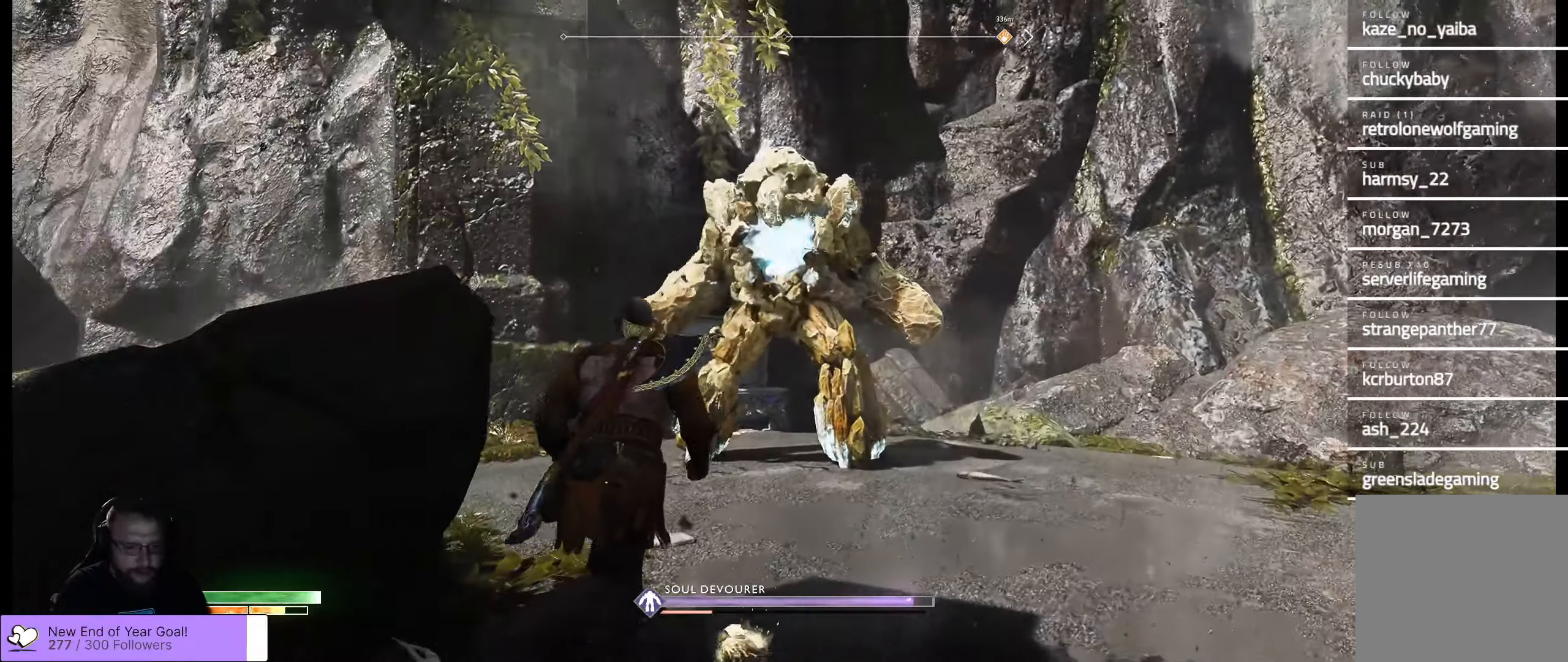
{"buttons": [], "left_stick": "down", "right_stick": "center", "events": [[83, "left_stick", "down-right"], [117, "B", "up"], [333, "left_stick", "down"]]}
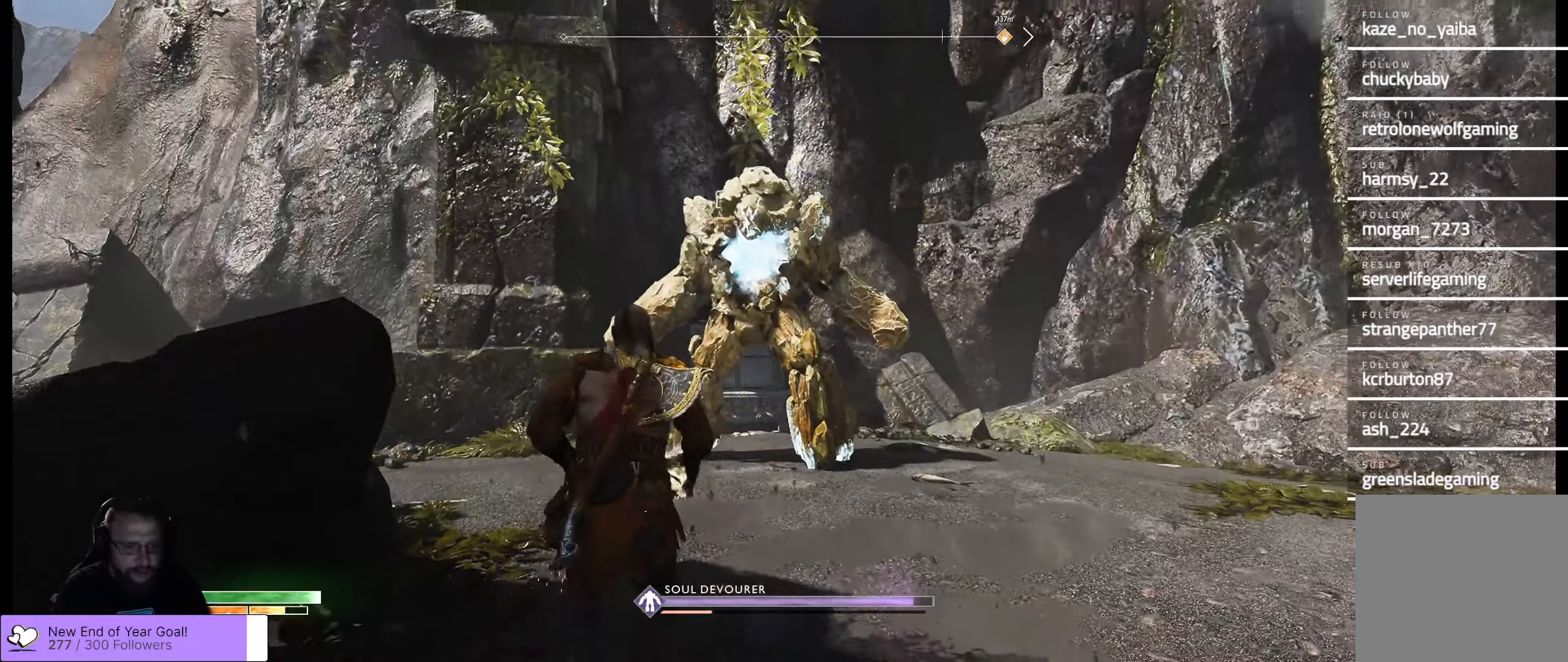
{"buttons": ["L2", "R1"], "left_stick": "down-left", "right_stick": "up", "events": [[33, "L2", "down"], [100, "right_stick", "up"], [200, "R1", "down"], [317, "R1", "up"], [383, "R1", "down"], [500, "left_stick", "down-left"]]}
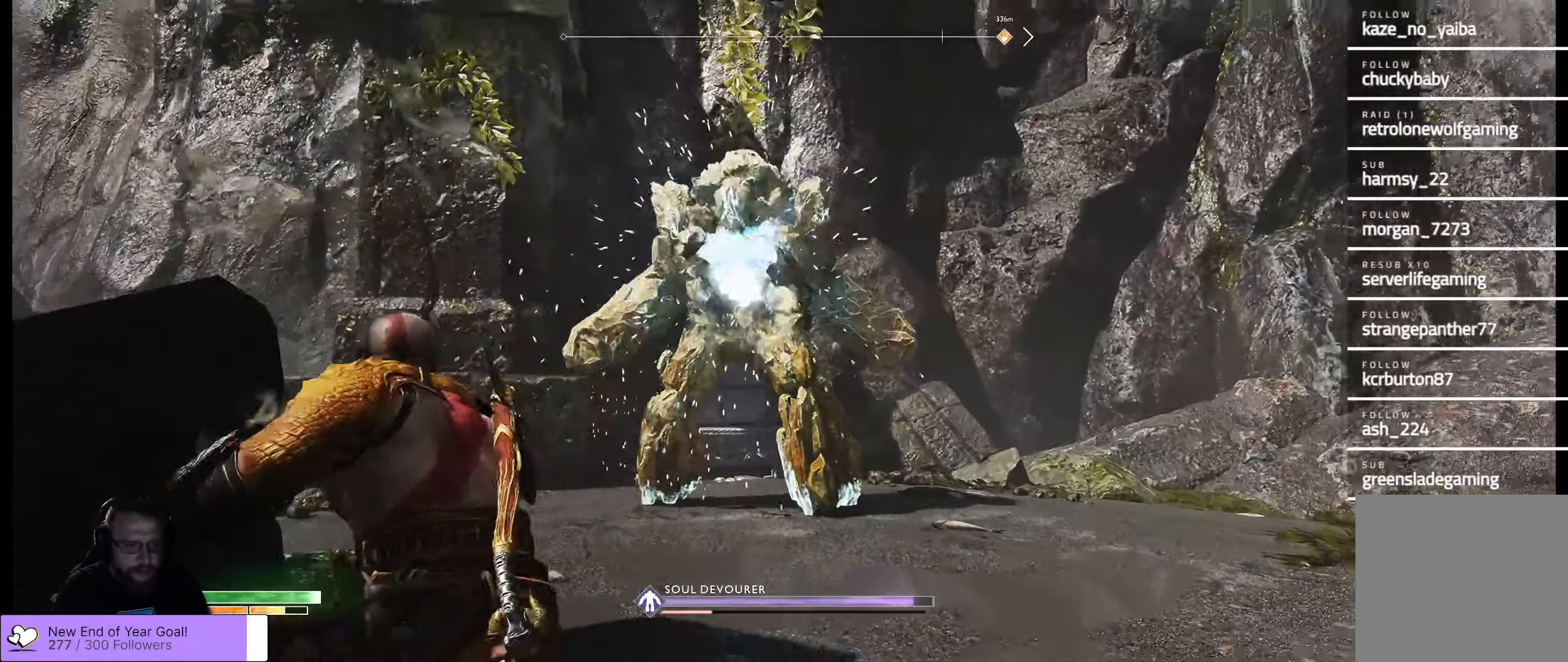
{"buttons": ["L3"], "left_stick": "down-left", "right_stick": "center", "events": [[117, "R1", "up"], [117, "right_stick", "up-left"], [217, "L2", "up"], [283, "L3", "down"], [283, "right_stick", "center"]]}
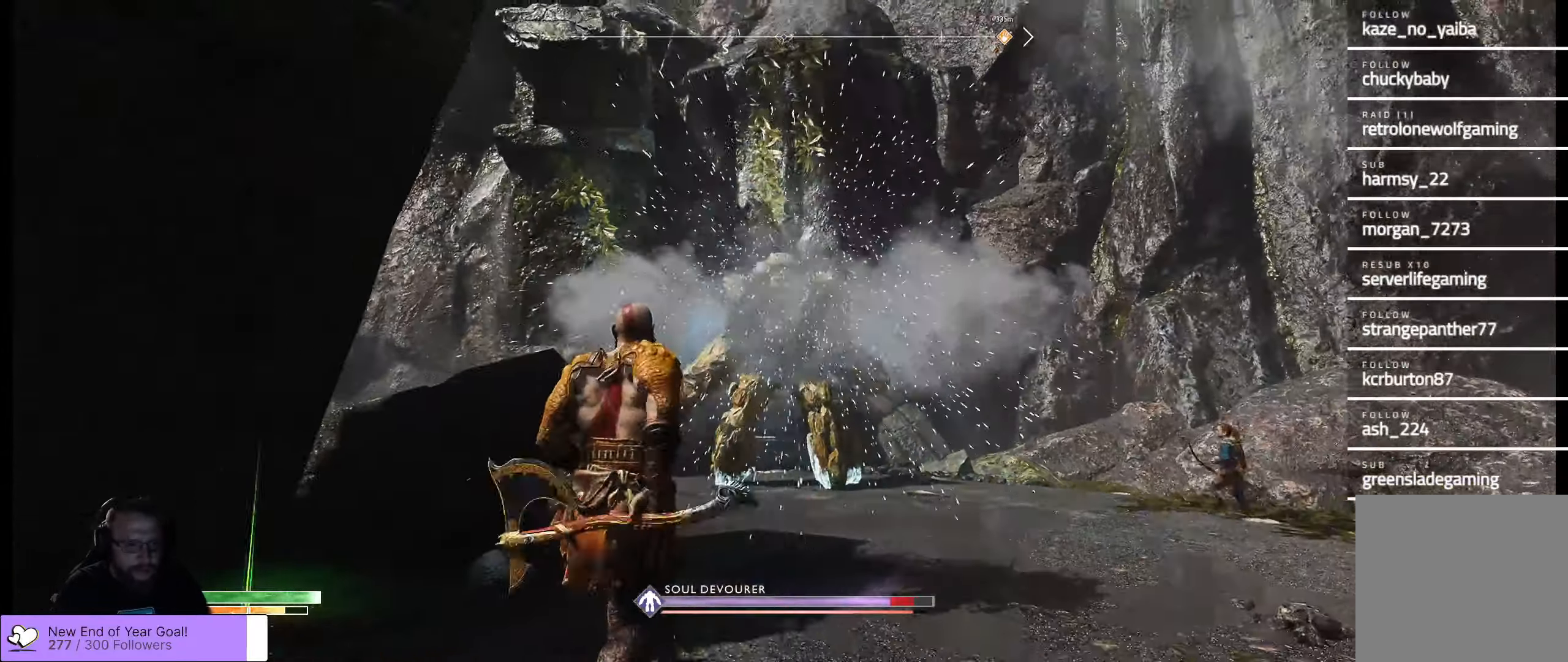
{"buttons": [], "left_stick": "down-left", "right_stick": "center", "events": [[83, "L3", "up"]]}
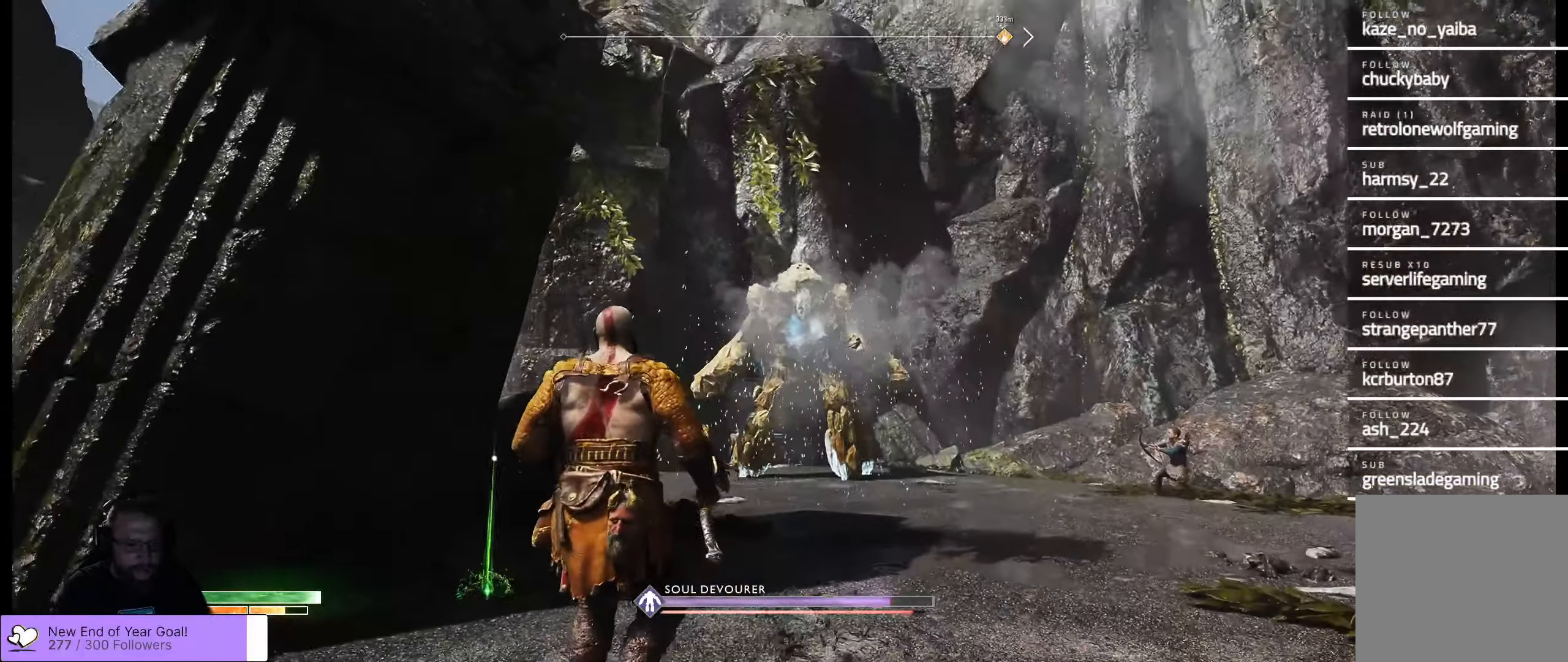
{"buttons": [], "left_stick": "right", "right_stick": "center", "events": [[50, "left_stick", "down-right"], [350, "left_stick", "right"]]}
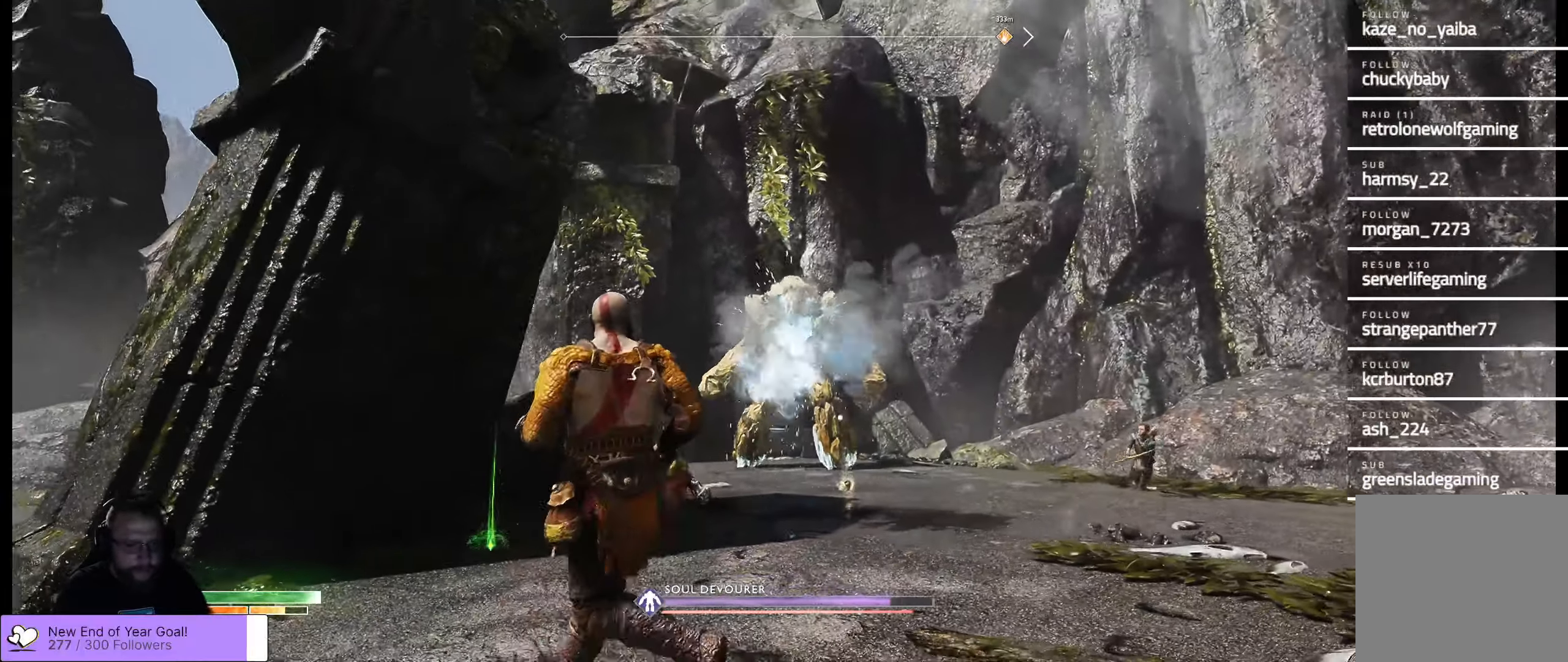
{"buttons": ["L3"], "left_stick": "up-right", "right_stick": "center", "events": [[217, "left_stick", "up-right"], [350, "L3", "down"]]}
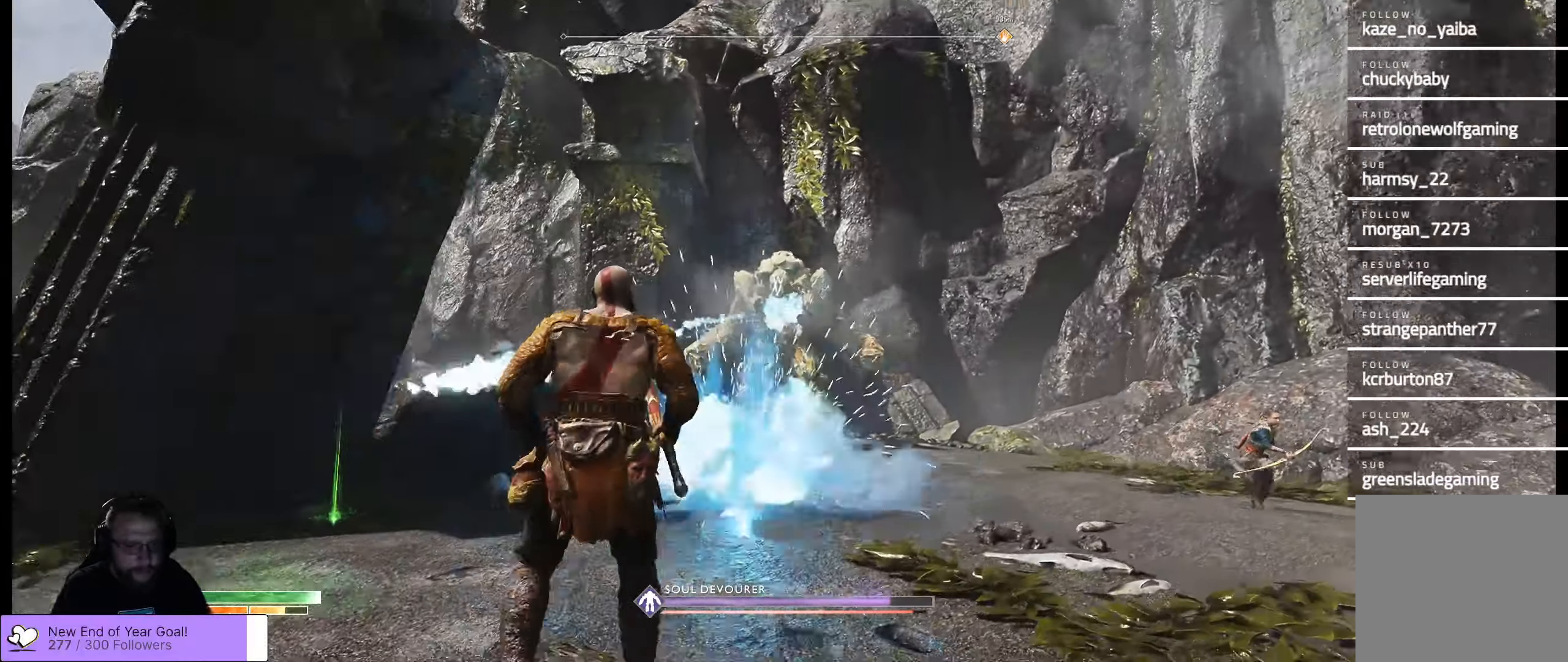
{"buttons": [], "left_stick": "up-right", "right_stick": "center", "events": [[133, "L3", "up"]]}
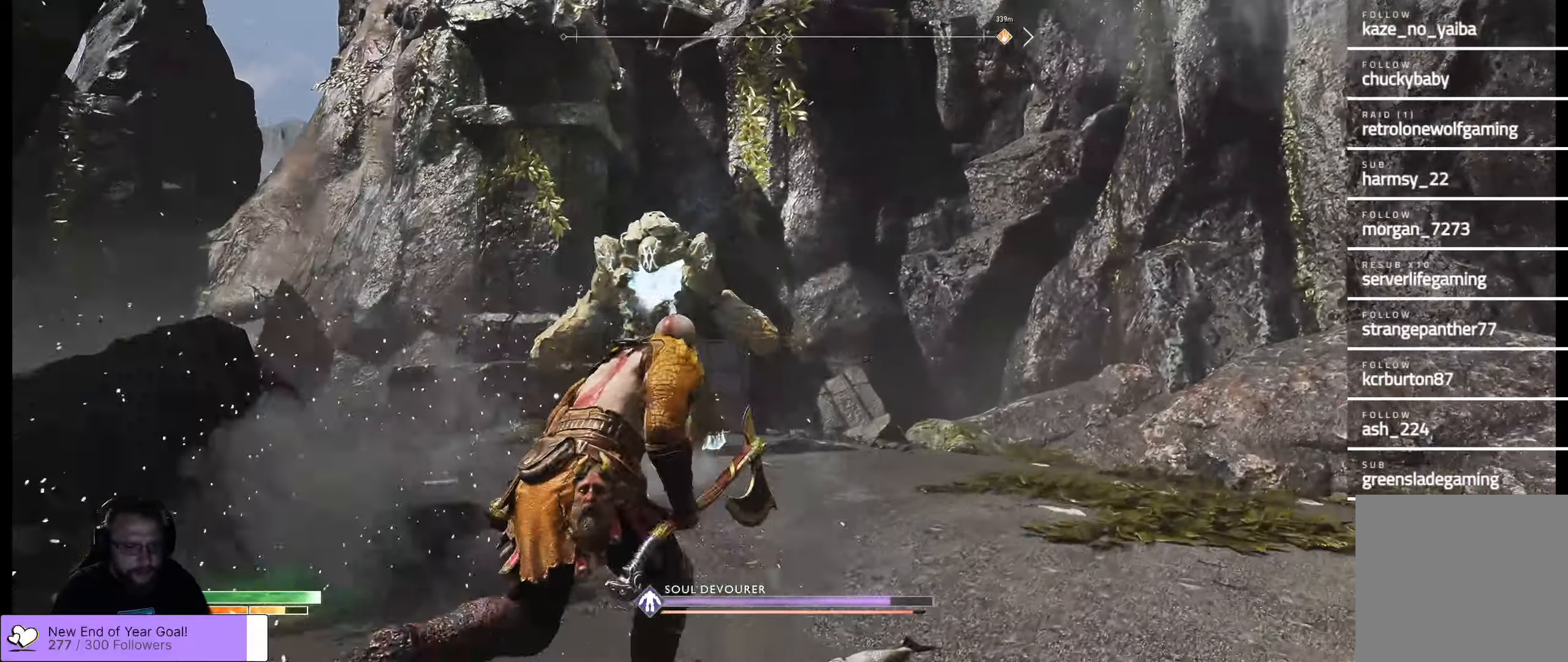
{"buttons": [], "left_stick": "up-left", "right_stick": "center", "events": [[100, "left_stick", "up-left"]]}
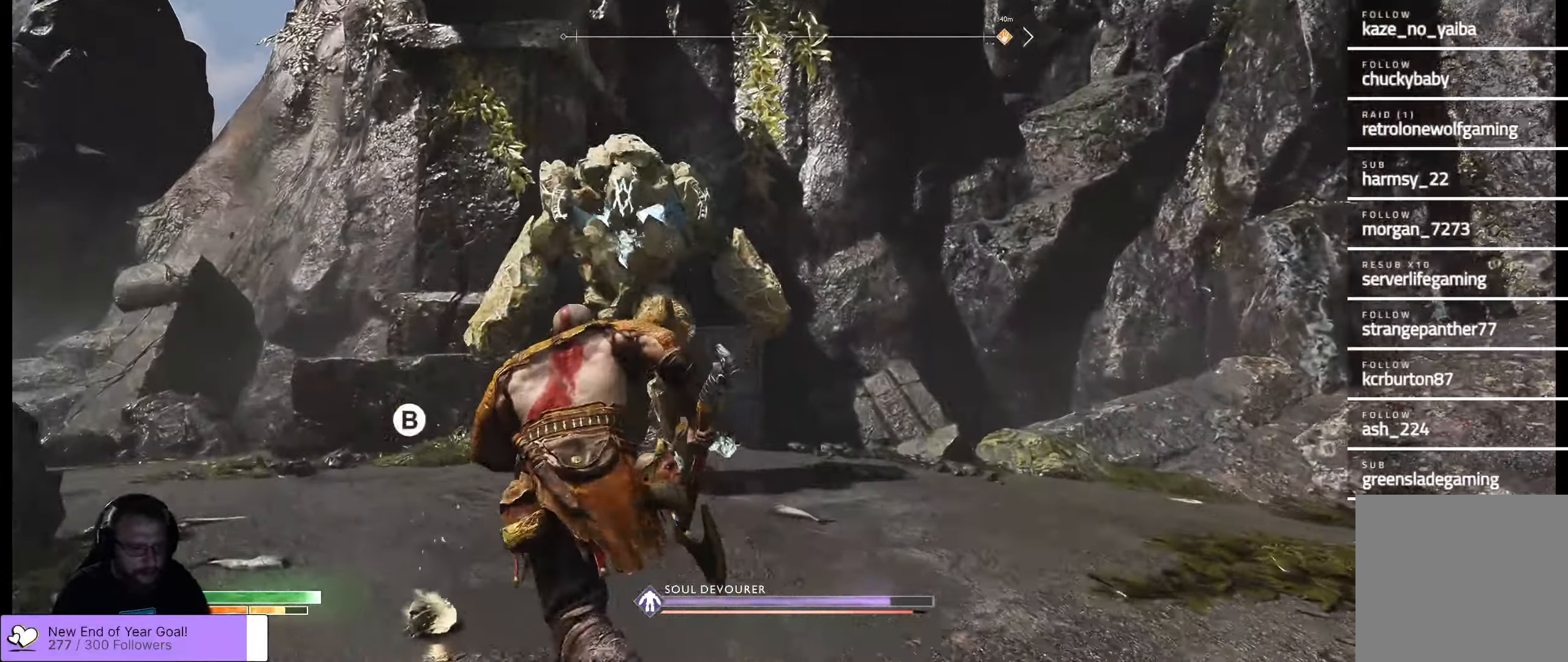
{"buttons": [], "left_stick": "down", "right_stick": "center", "events": [[33, "left_stick", "left"], [133, "B", "down"], [133, "left_stick", "down-left"], [217, "B", "up"], [367, "left_stick", "down"]]}
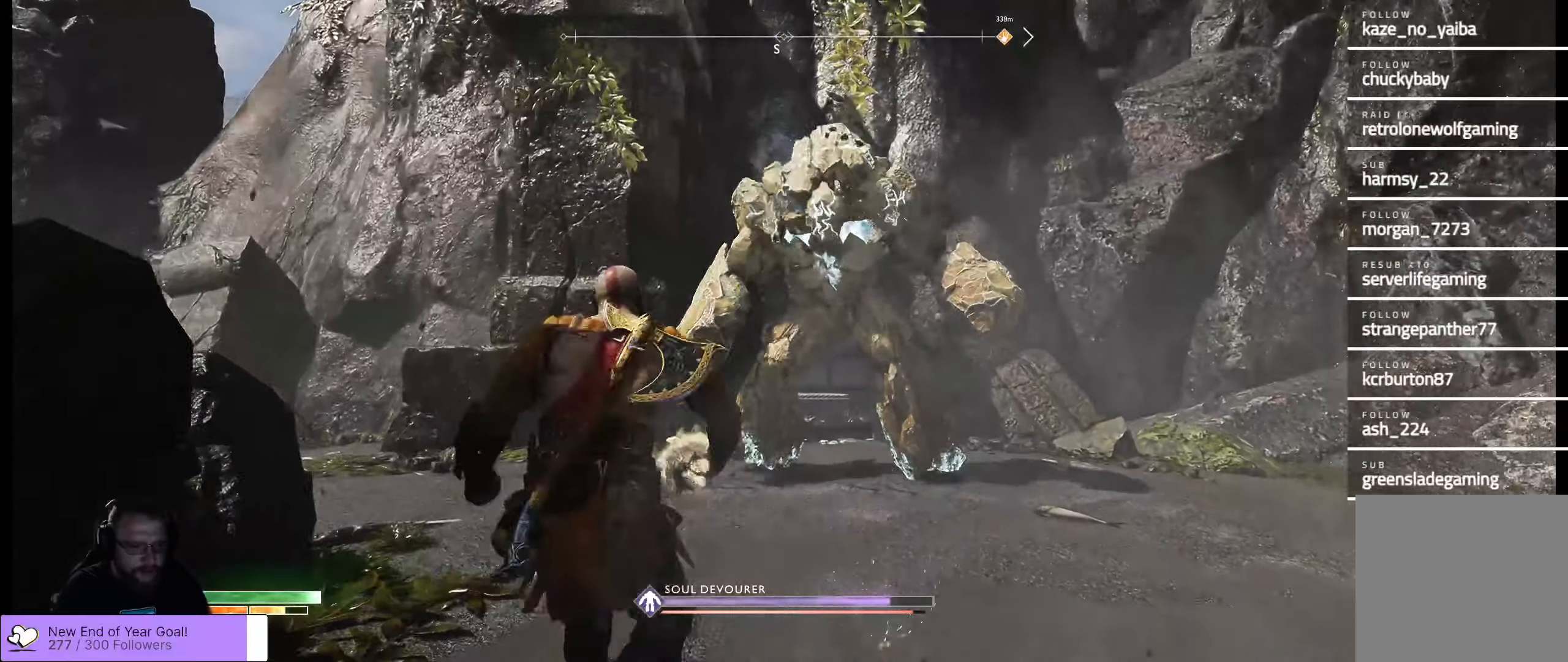
{"buttons": ["L2"], "left_stick": "down", "right_stick": "up", "events": [[250, "L2", "down"], [317, "right_stick", "up"]]}
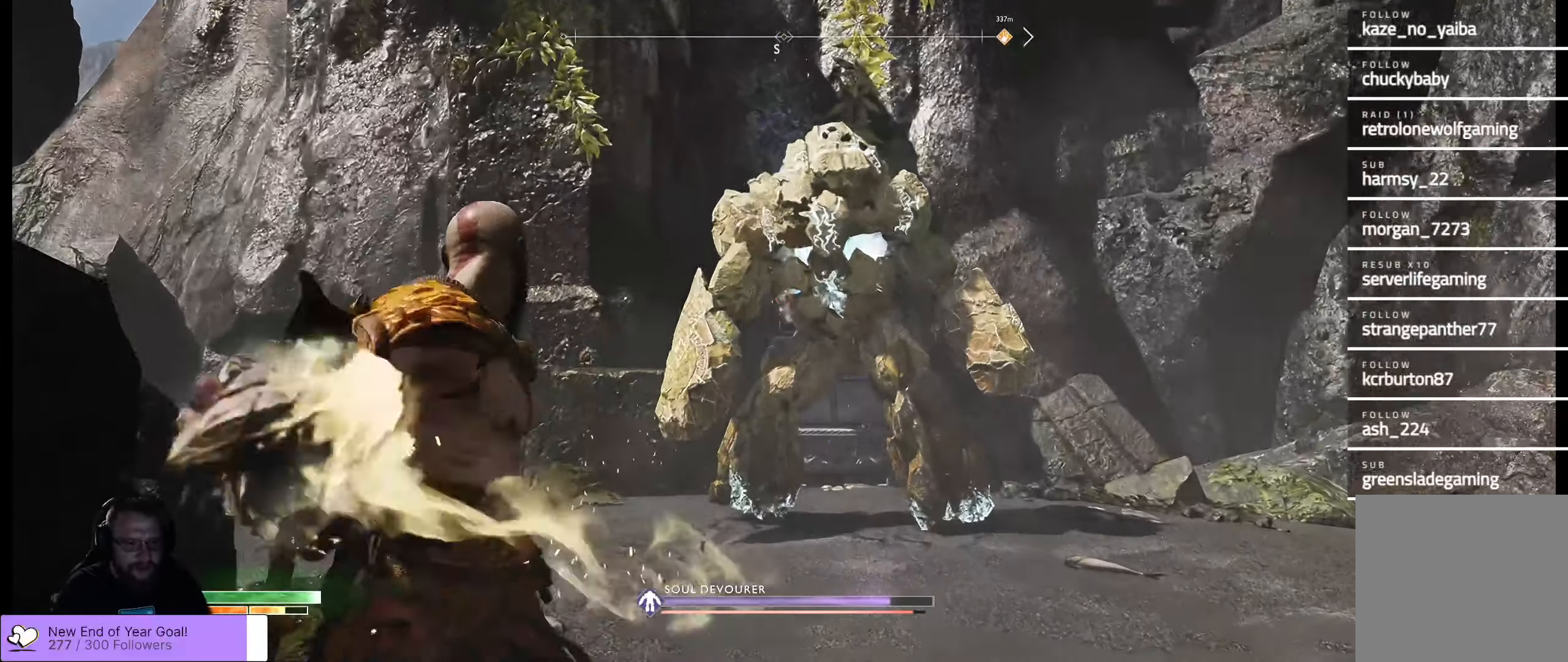
{"buttons": ["L2"], "left_stick": "down-right", "right_stick": "up-right", "events": [[34, "right_stick", "center"], [200, "right_stick", "up"], [284, "right_stick", "up-right"], [367, "left_stick", "down-right"]]}
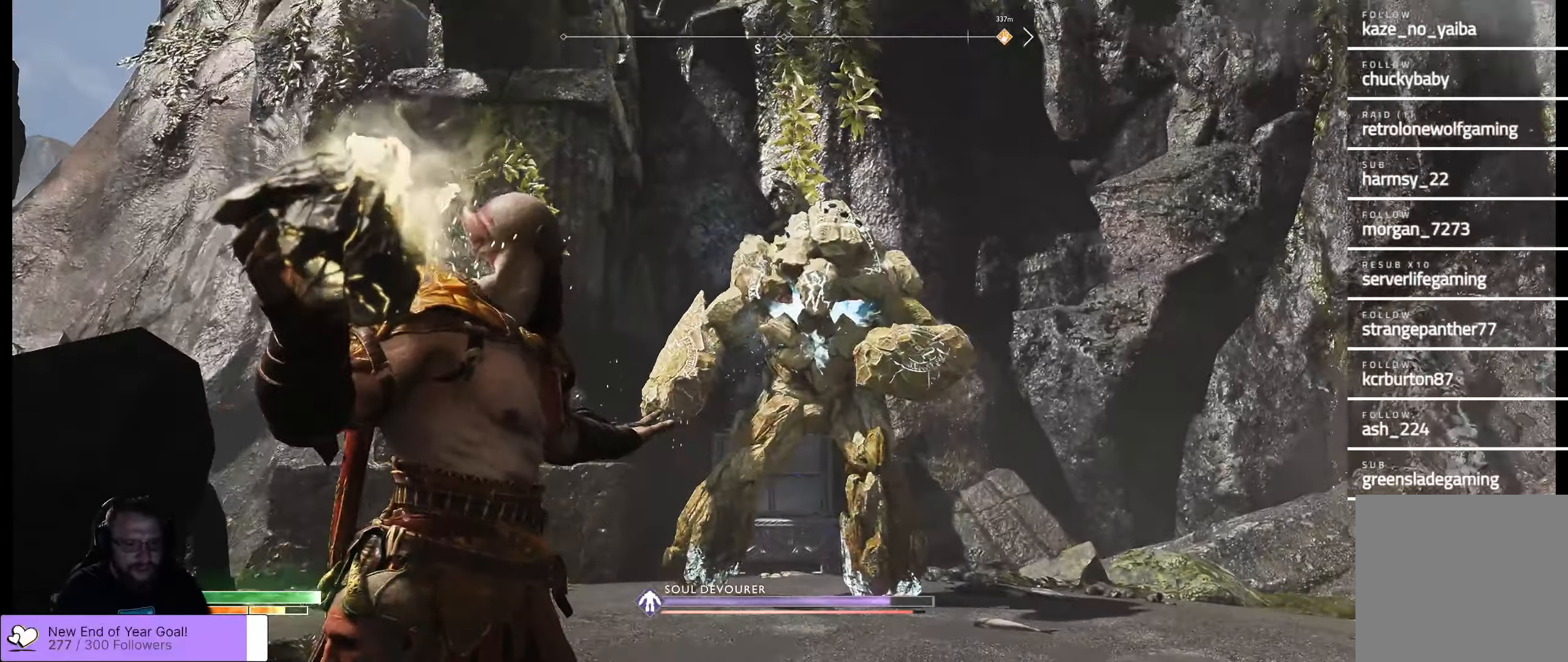
{"buttons": ["L2"], "left_stick": "down", "right_stick": "down", "events": [[100, "right_stick", "center"], [300, "left_stick", "down"], [467, "right_stick", "down"]]}